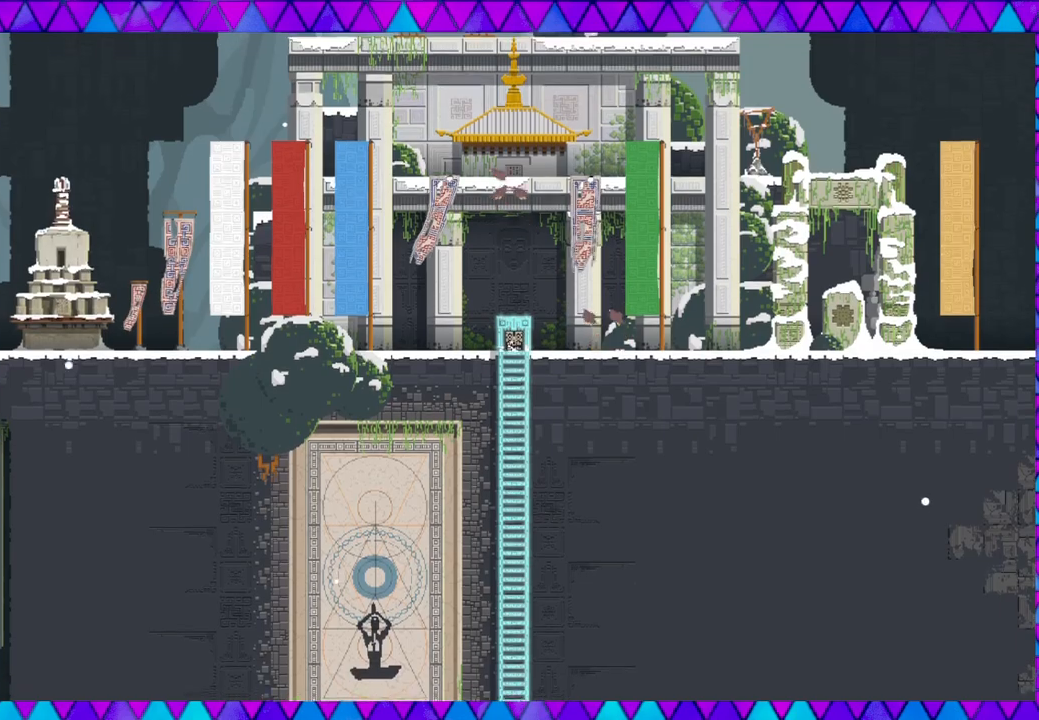
Gameplay with a controller (Nintendo layout); each line is a JSON object with the inputs held at the frame after it (dt_ms = milliseconds from this image to that frame). "events" lists button and stick changes between this image and that frame as [ms after this image, input, new state], when the widget could be followed in between. Not read: L3 R3 right_stick.
{"dt_ms": 500, "buttons": [], "left_stick": "left", "events": [[350, "left_stick", "left"]]}
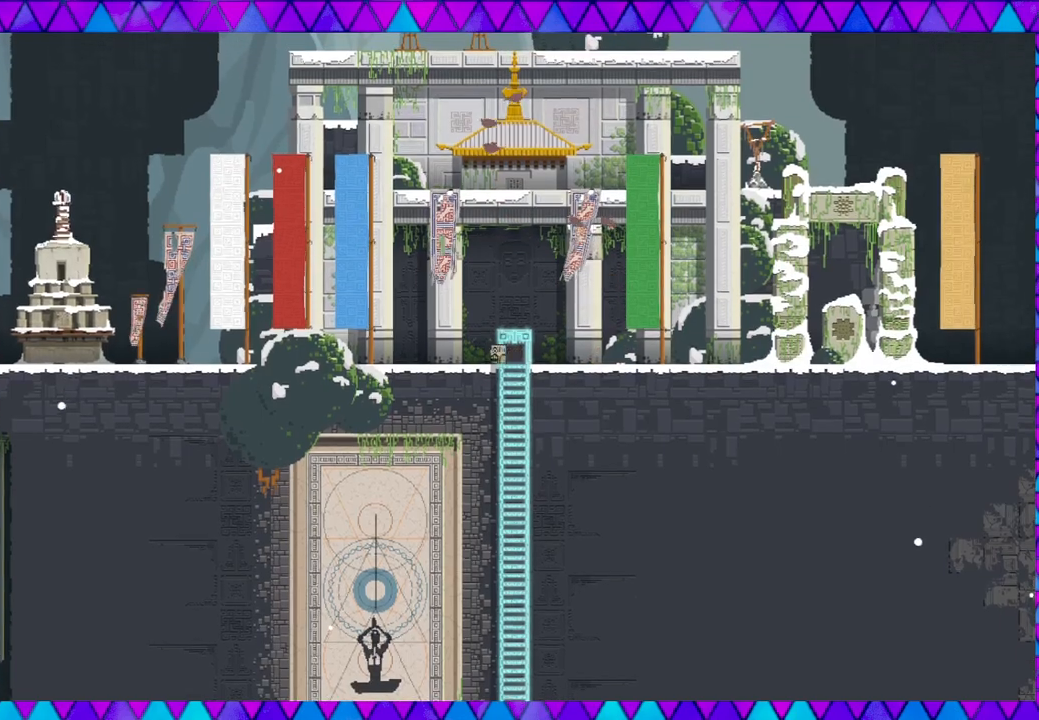
{"dt_ms": 500, "buttons": [], "left_stick": "left", "events": []}
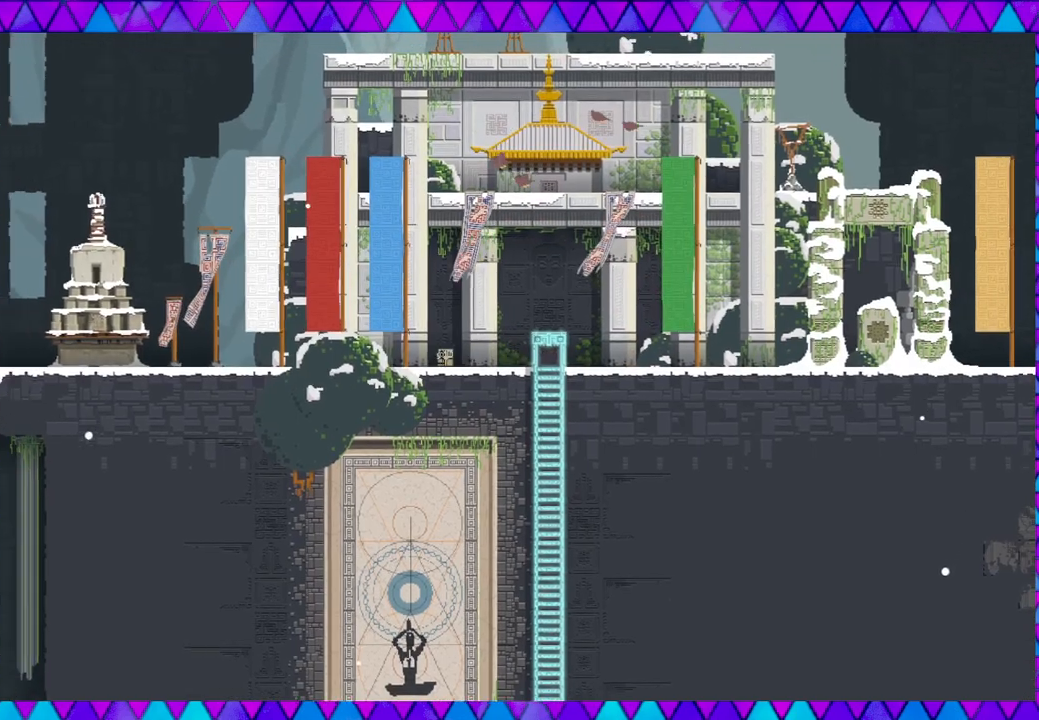
{"dt_ms": 500, "buttons": [], "left_stick": "left", "events": []}
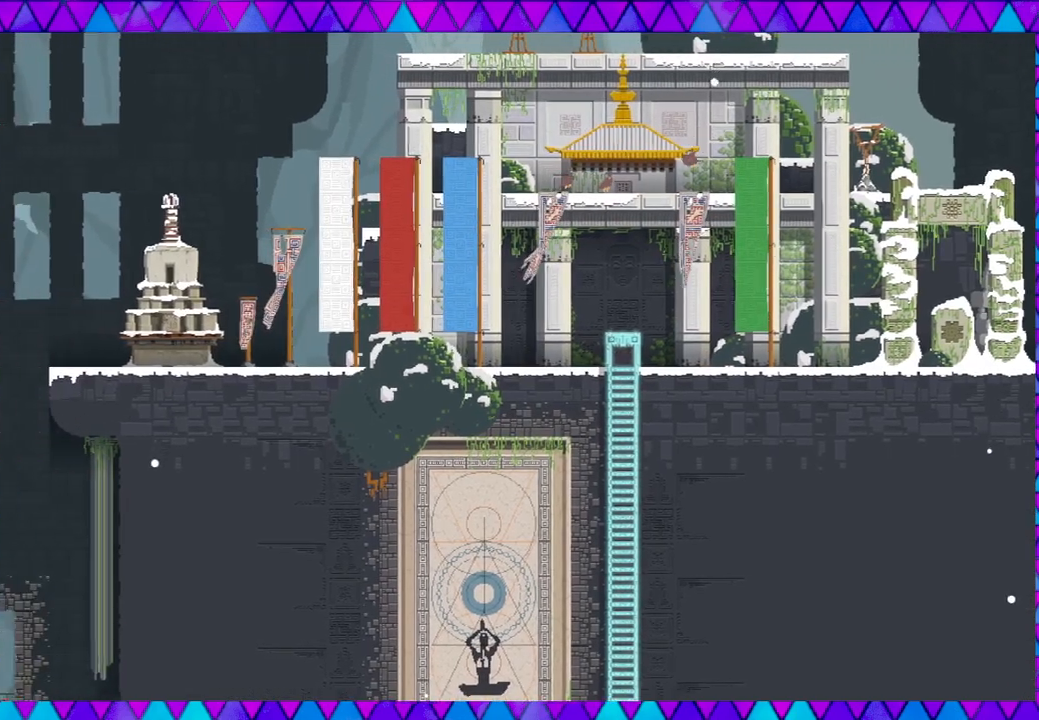
{"dt_ms": 500, "buttons": [], "left_stick": "left", "events": []}
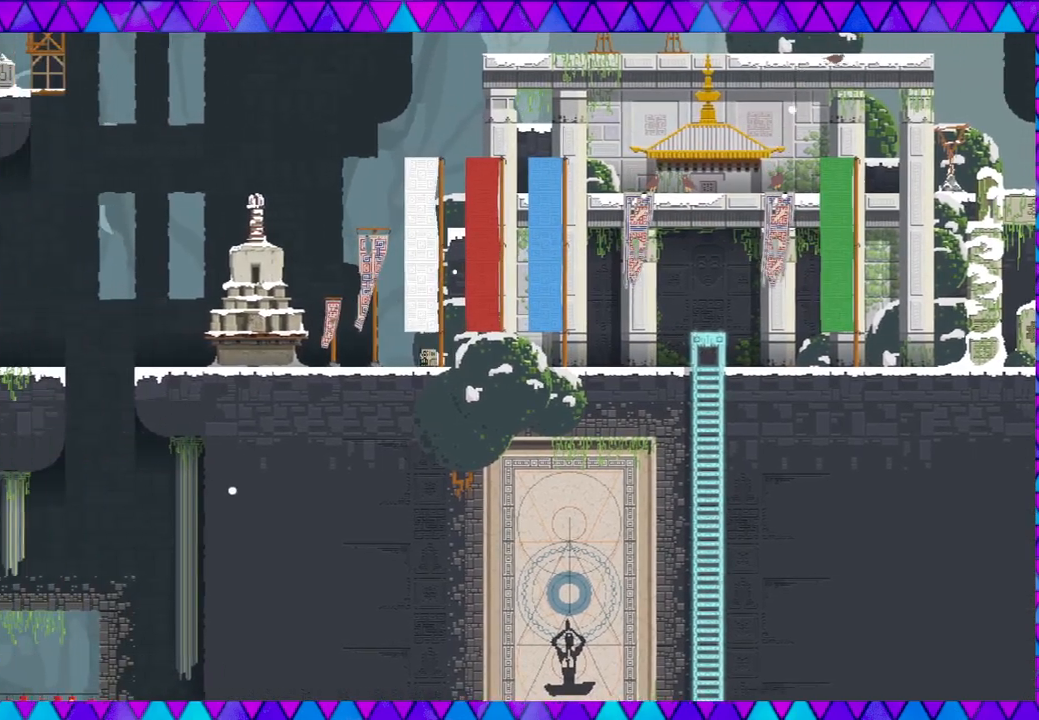
{"dt_ms": 500, "buttons": [], "left_stick": "left", "events": []}
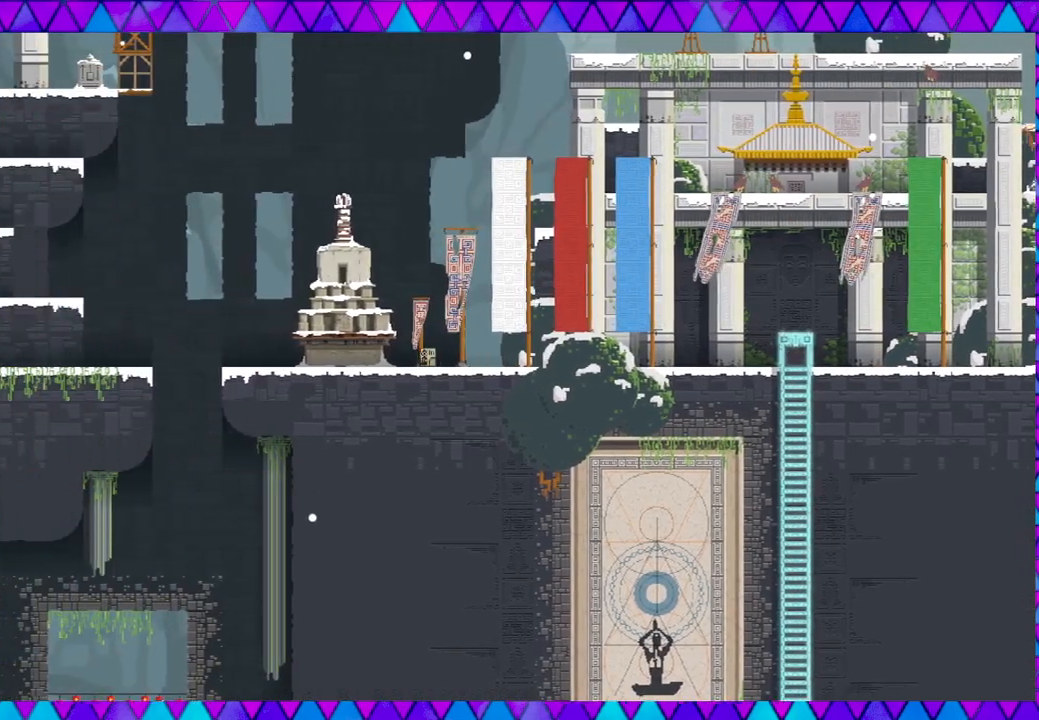
{"dt_ms": 500, "buttons": [], "left_stick": "left", "events": []}
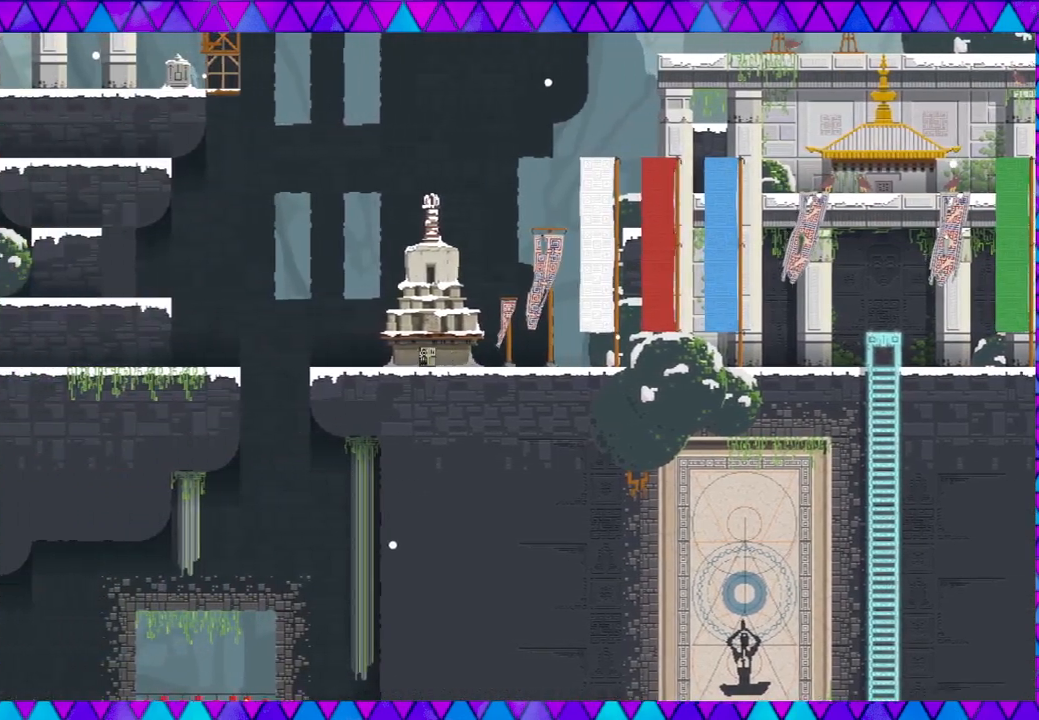
{"dt_ms": 500, "buttons": [], "left_stick": "left", "events": []}
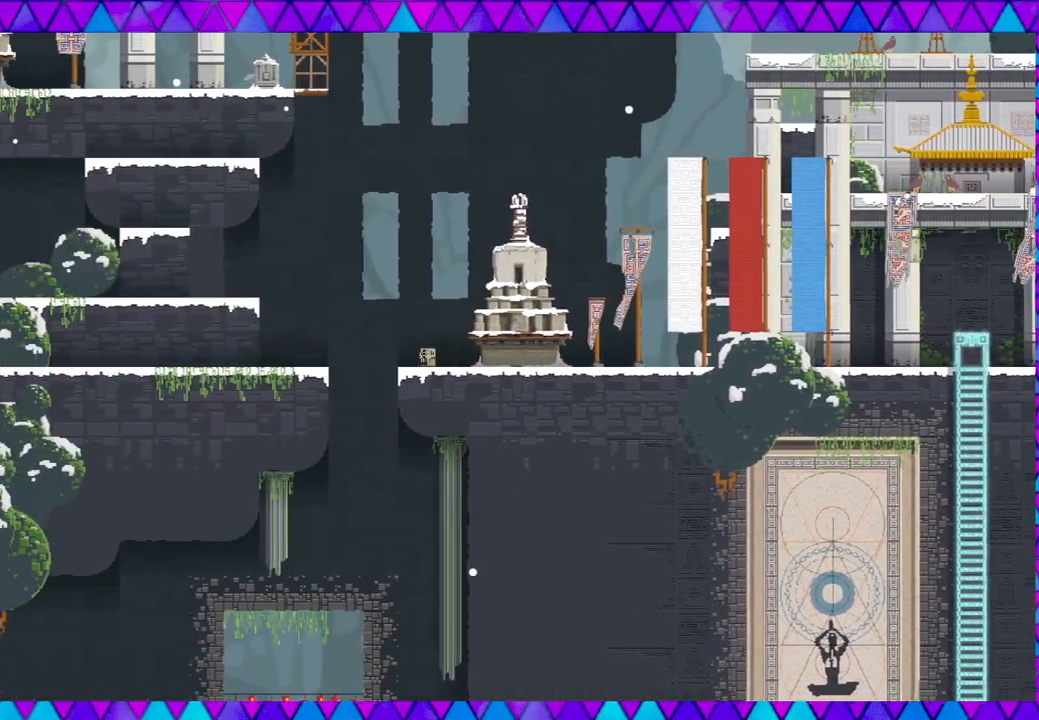
{"dt_ms": 1000, "buttons": [], "left_stick": "left", "events": [[33, "B", "down"], [567, "B", "up"]]}
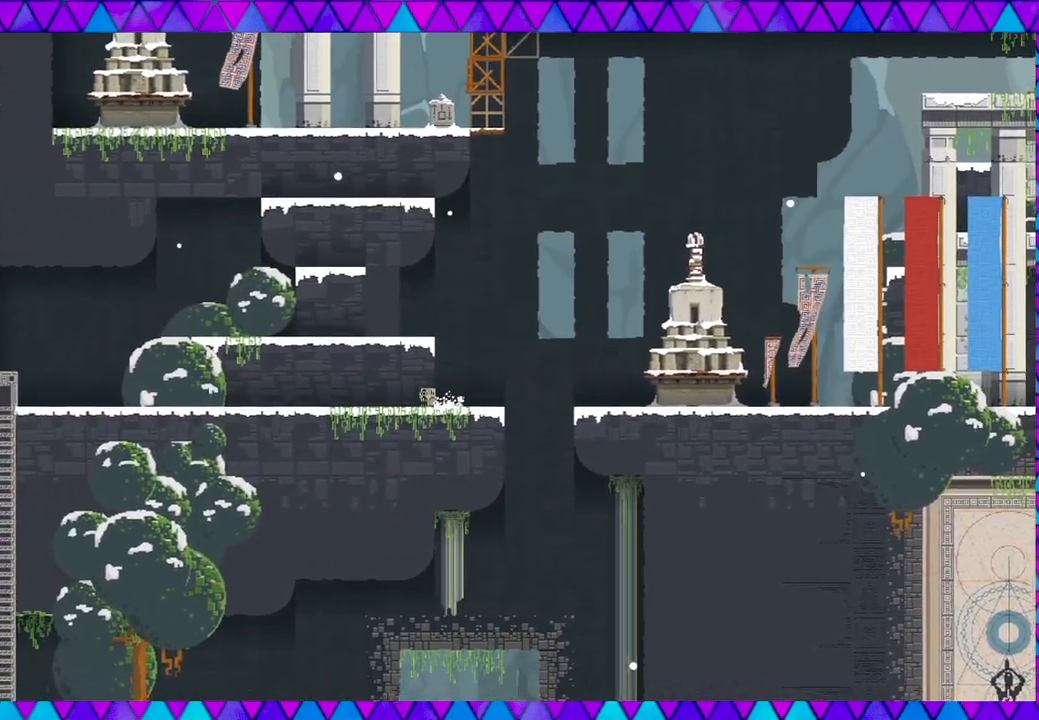
{"dt_ms": 500, "buttons": [], "left_stick": "left", "events": []}
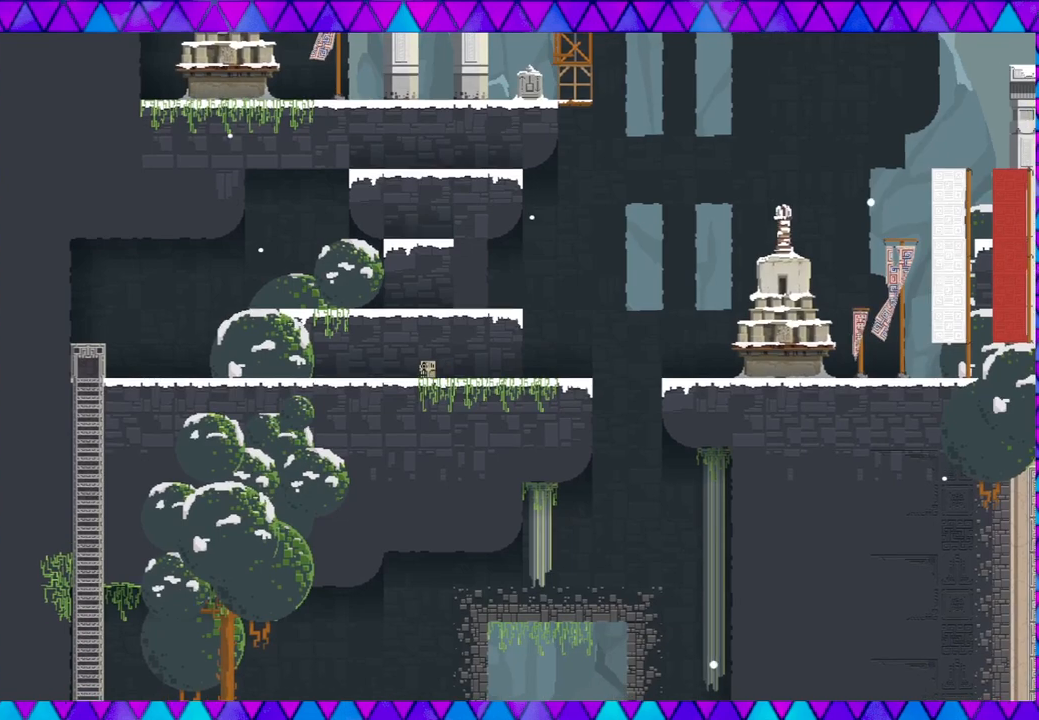
{"dt_ms": 500, "buttons": [], "left_stick": "left", "events": []}
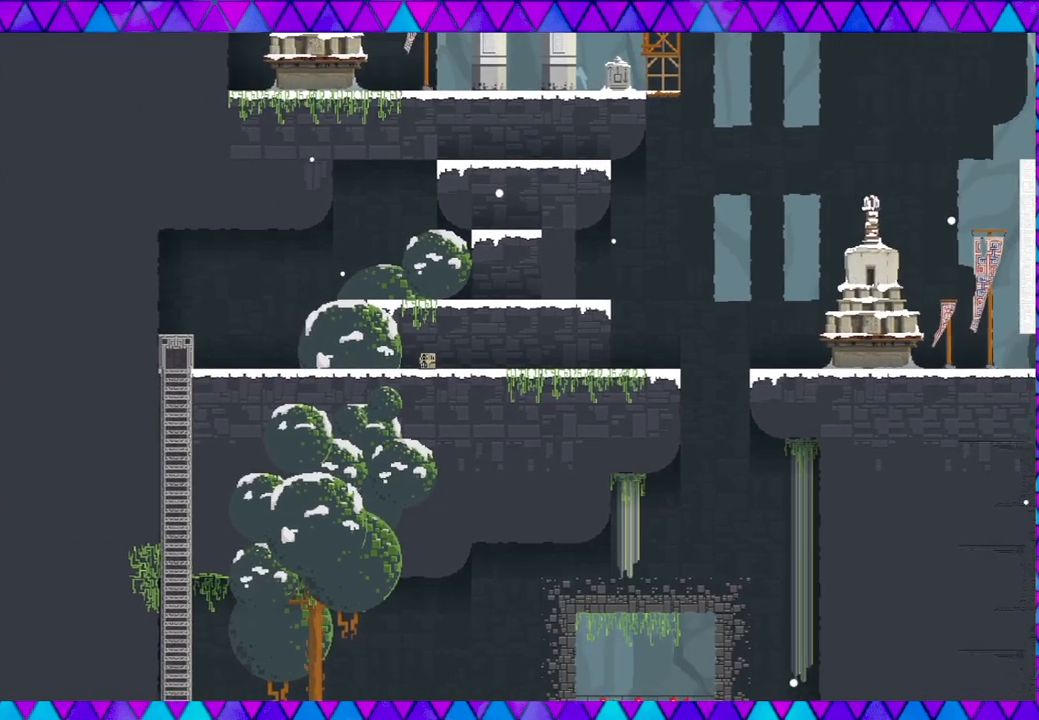
{"dt_ms": 500, "buttons": [], "left_stick": "left", "events": []}
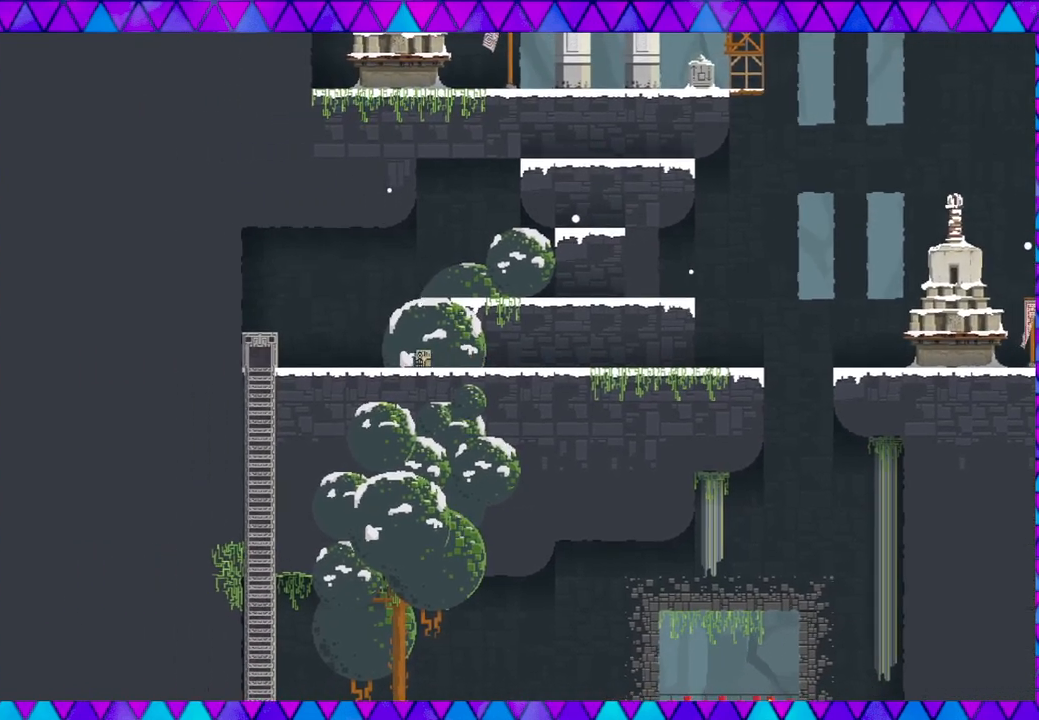
{"dt_ms": 500, "buttons": [], "left_stick": "left", "events": []}
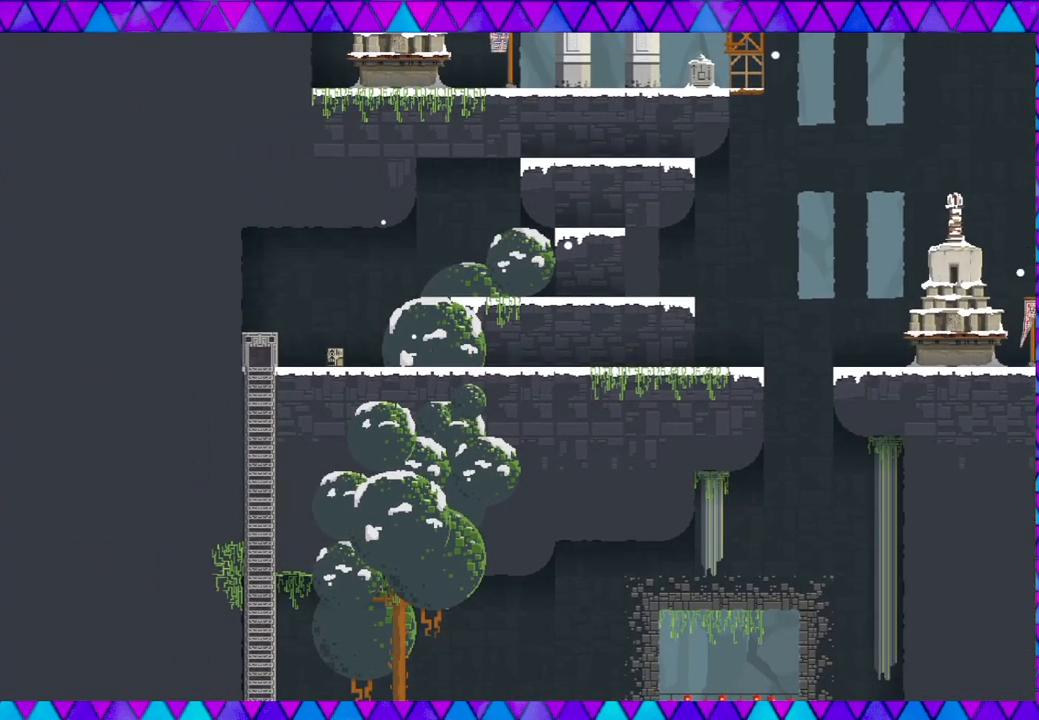
{"dt_ms": 500, "buttons": ["Y"], "left_stick": "left", "events": [[500, "Y", "down"]]}
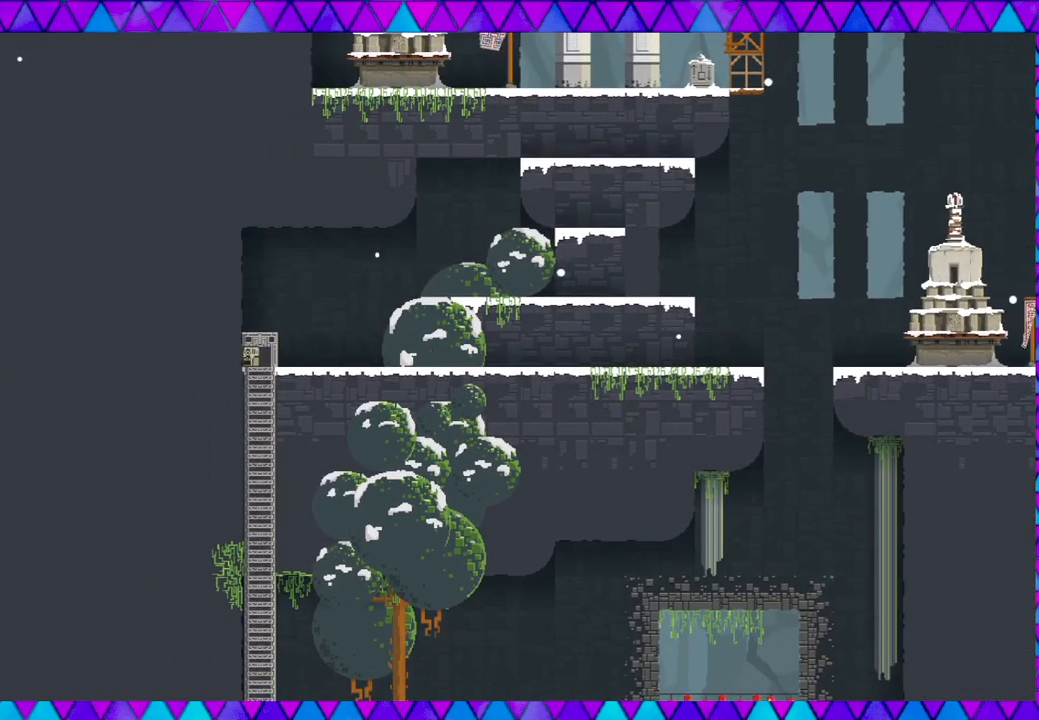
{"dt_ms": 500, "buttons": [], "left_stick": "right", "events": [[100, "left_stick", "center"], [183, "Y", "up"], [300, "left_stick", "right"]]}
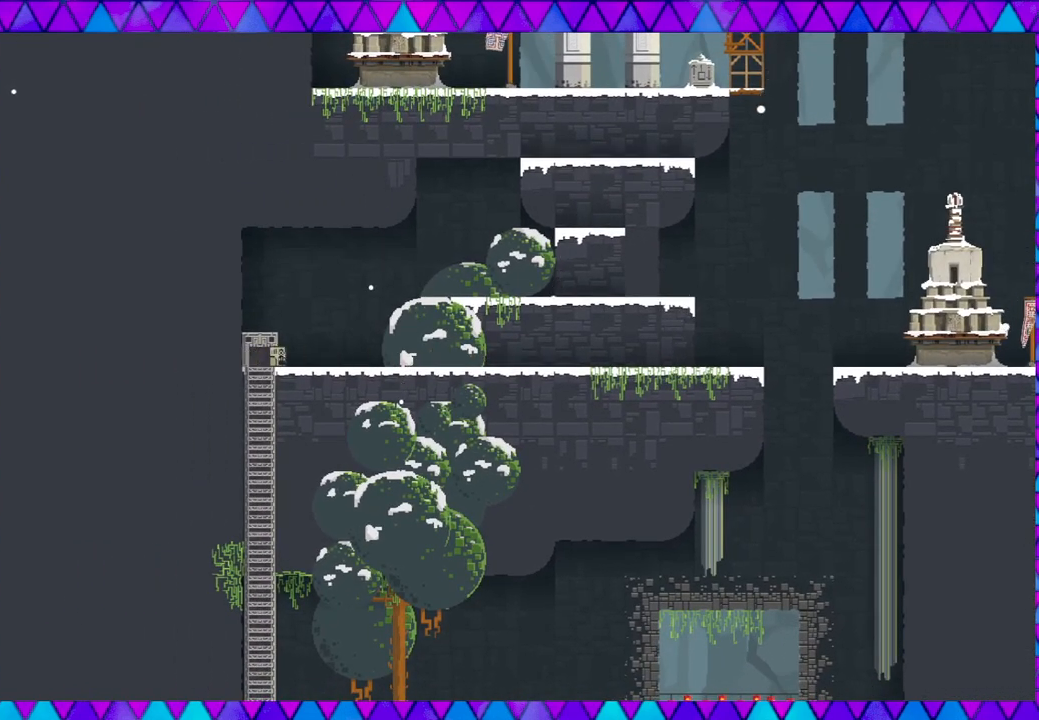
{"dt_ms": 500, "buttons": [], "left_stick": "right", "events": []}
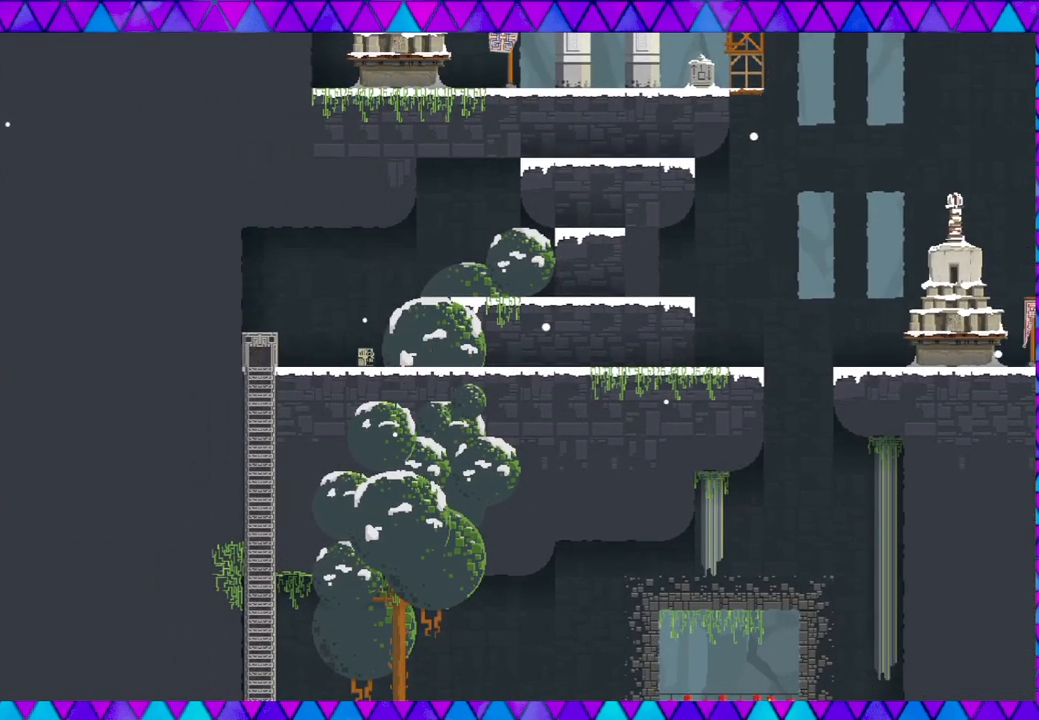
{"dt_ms": 500, "buttons": [], "left_stick": "right", "events": []}
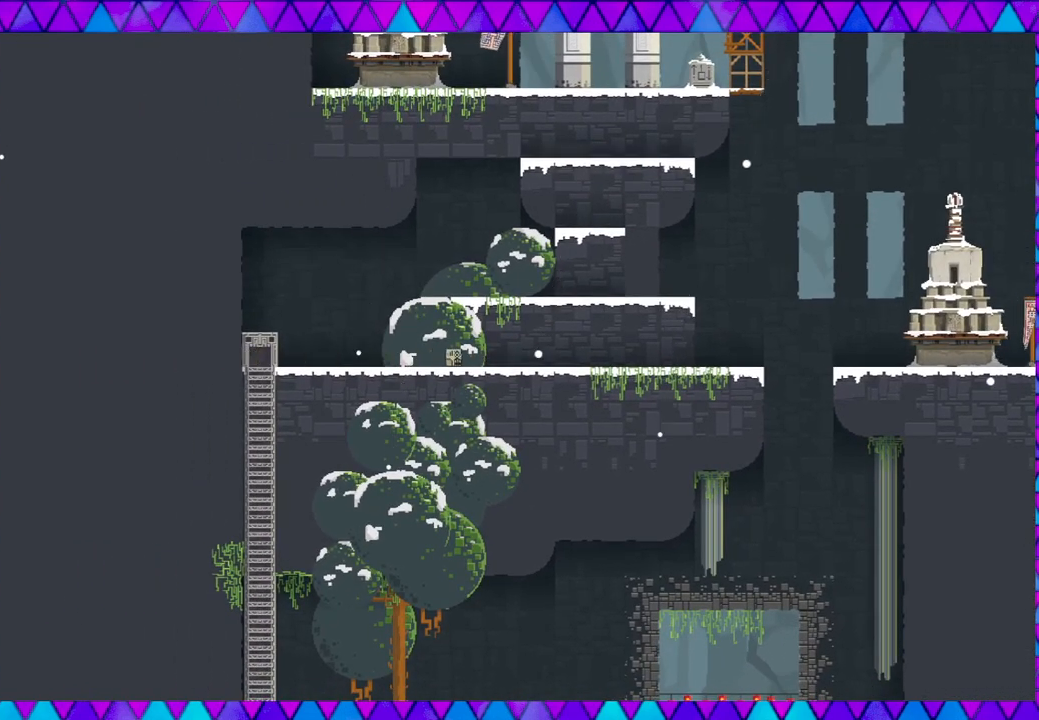
{"dt_ms": 500, "buttons": [], "left_stick": "right", "events": []}
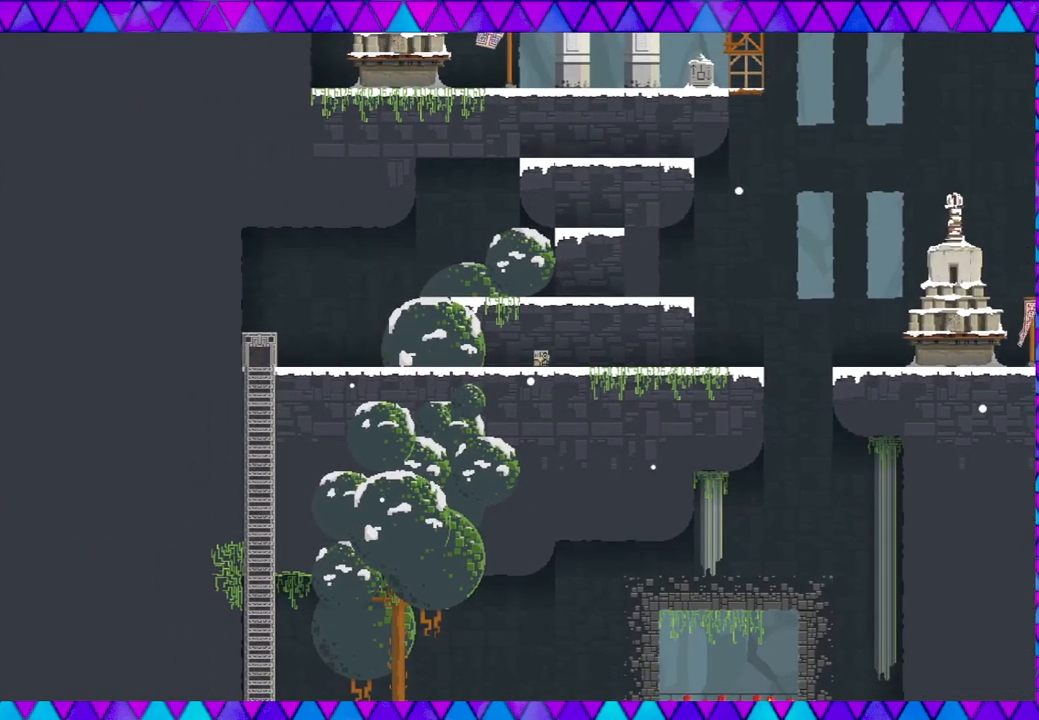
{"dt_ms": 500, "buttons": [], "left_stick": "right", "events": []}
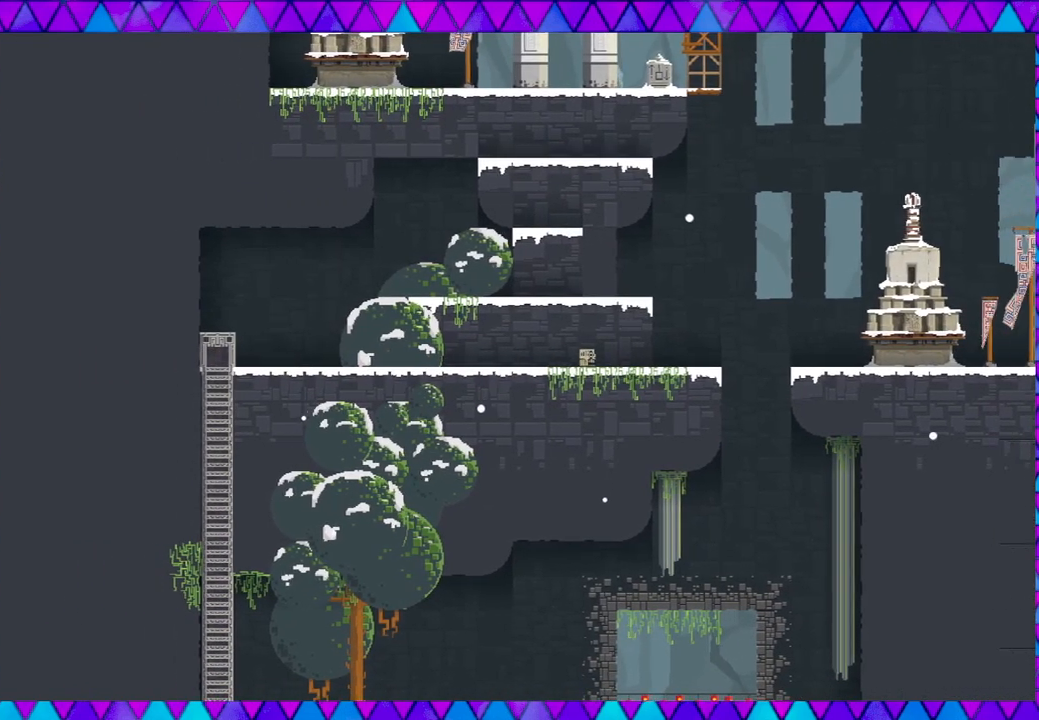
{"dt_ms": 500, "buttons": [], "left_stick": "right", "events": []}
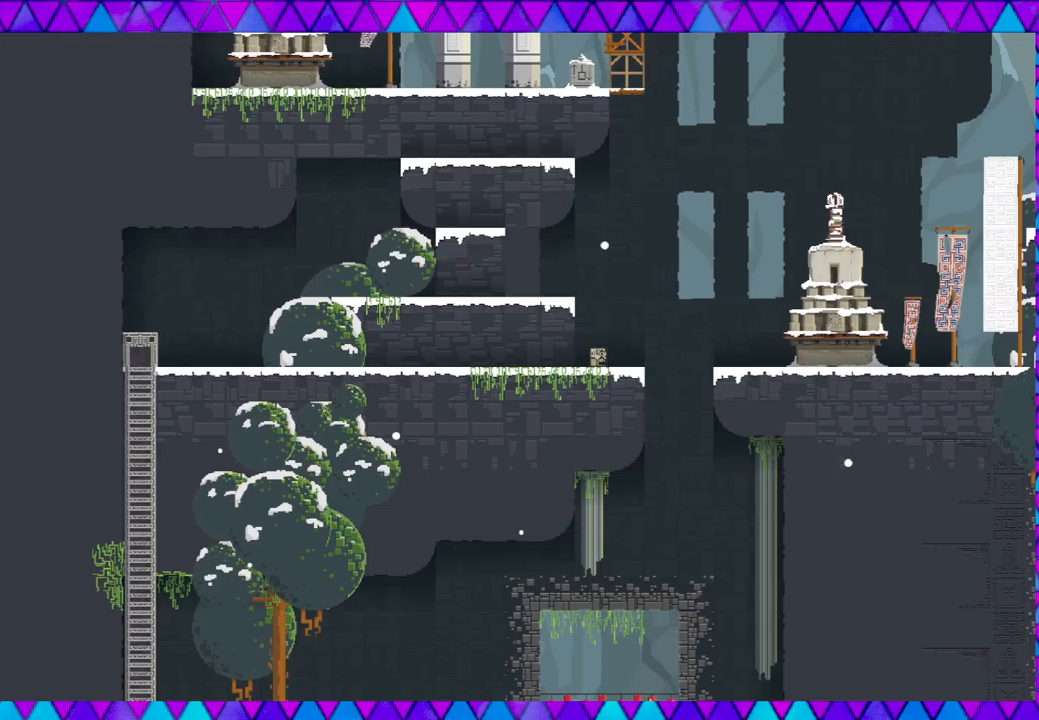
{"dt_ms": 500, "buttons": [], "left_stick": "right", "events": []}
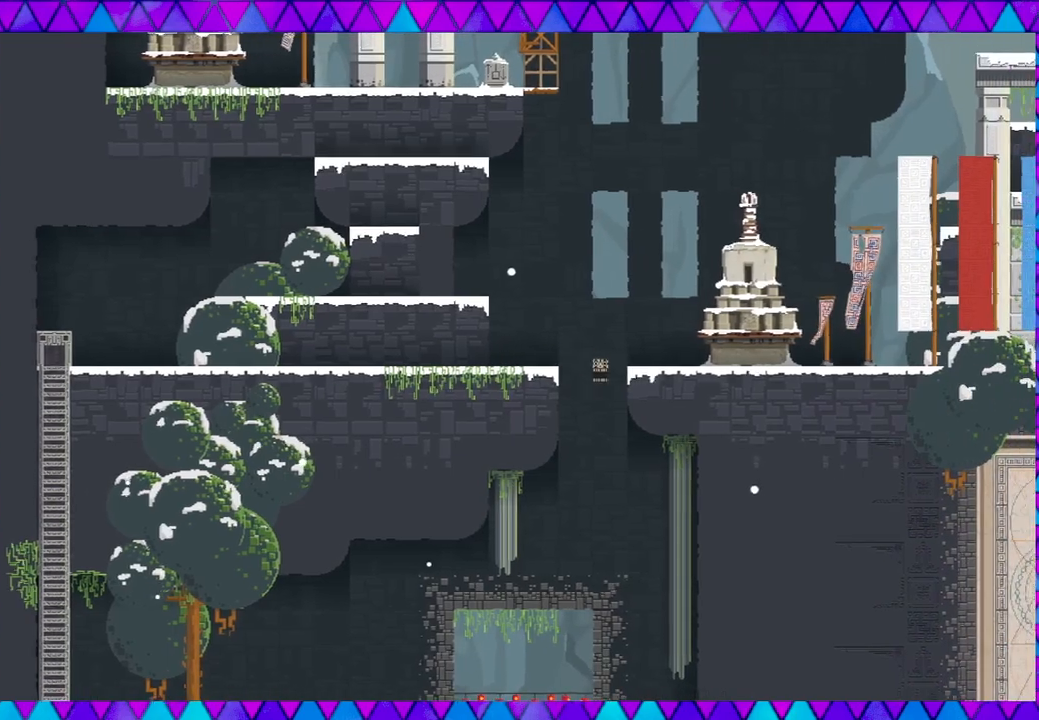
{"dt_ms": 500, "buttons": [], "left_stick": "left", "events": [[217, "left_stick", "left"]]}
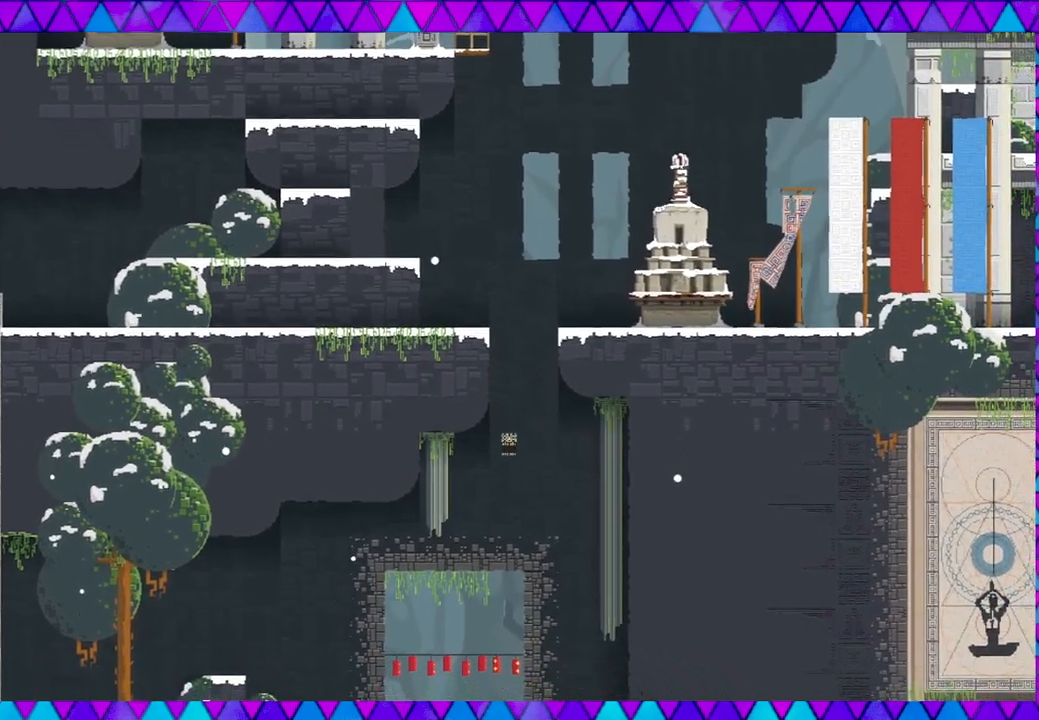
{"dt_ms": 500, "buttons": [], "left_stick": "left", "events": []}
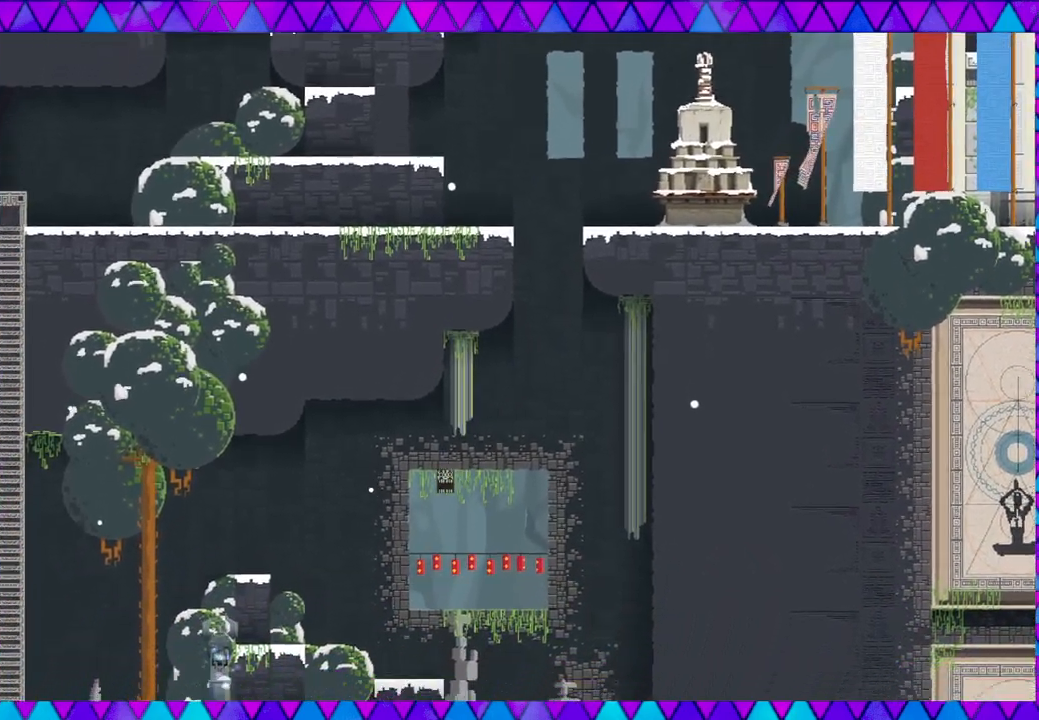
{"dt_ms": 500, "buttons": [], "left_stick": "left", "events": []}
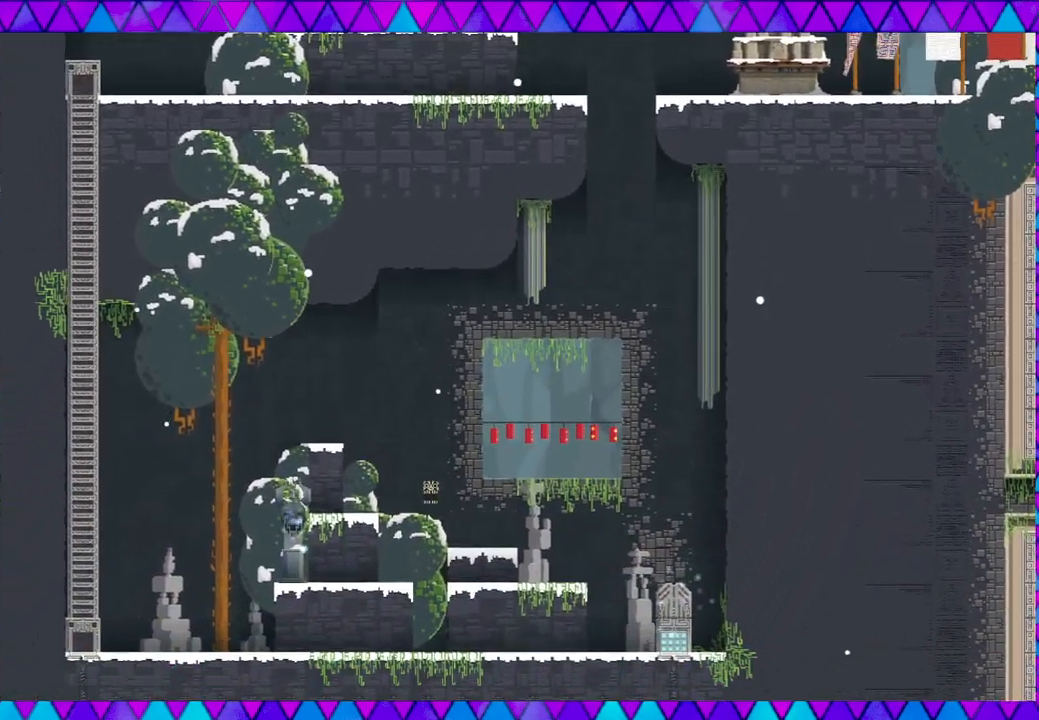
{"dt_ms": 500, "buttons": [], "left_stick": "left", "events": []}
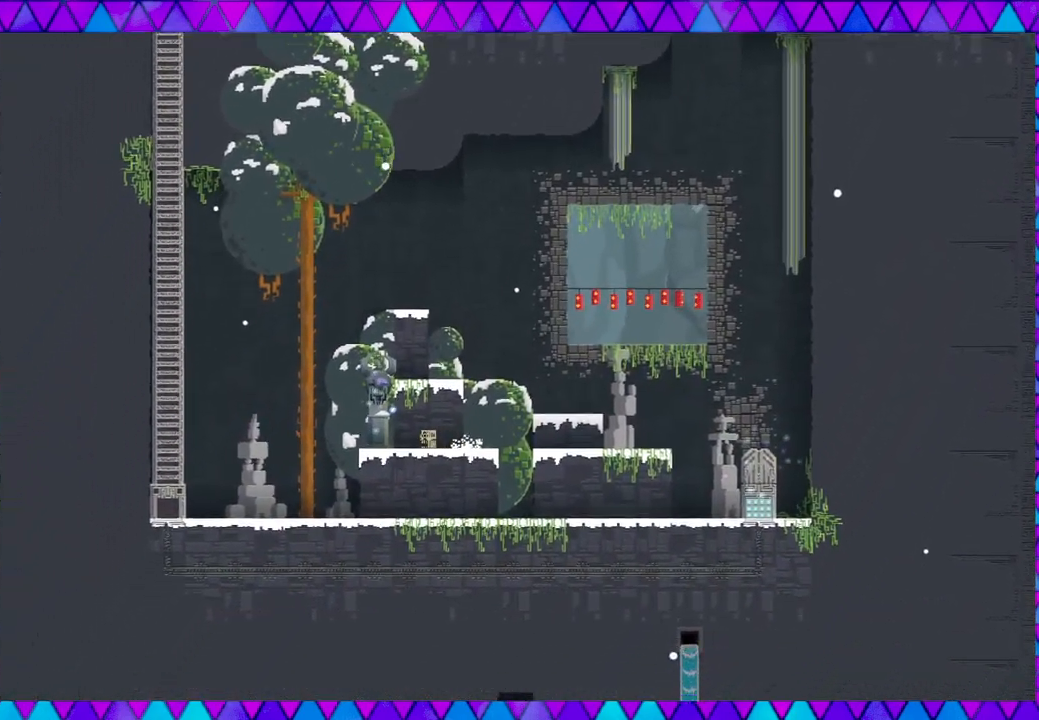
{"dt_ms": 500, "buttons": [], "left_stick": "center", "events": [[17, "left_stick", "center"]]}
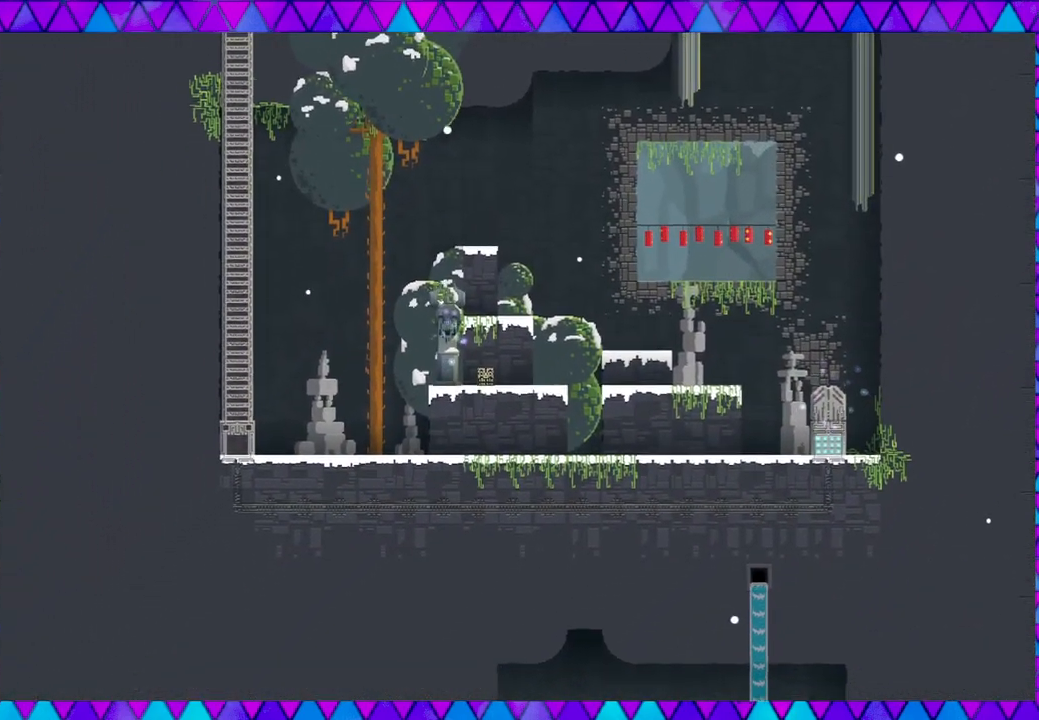
{"dt_ms": 500, "buttons": [], "left_stick": "left", "events": [[150, "left_stick", "left"]]}
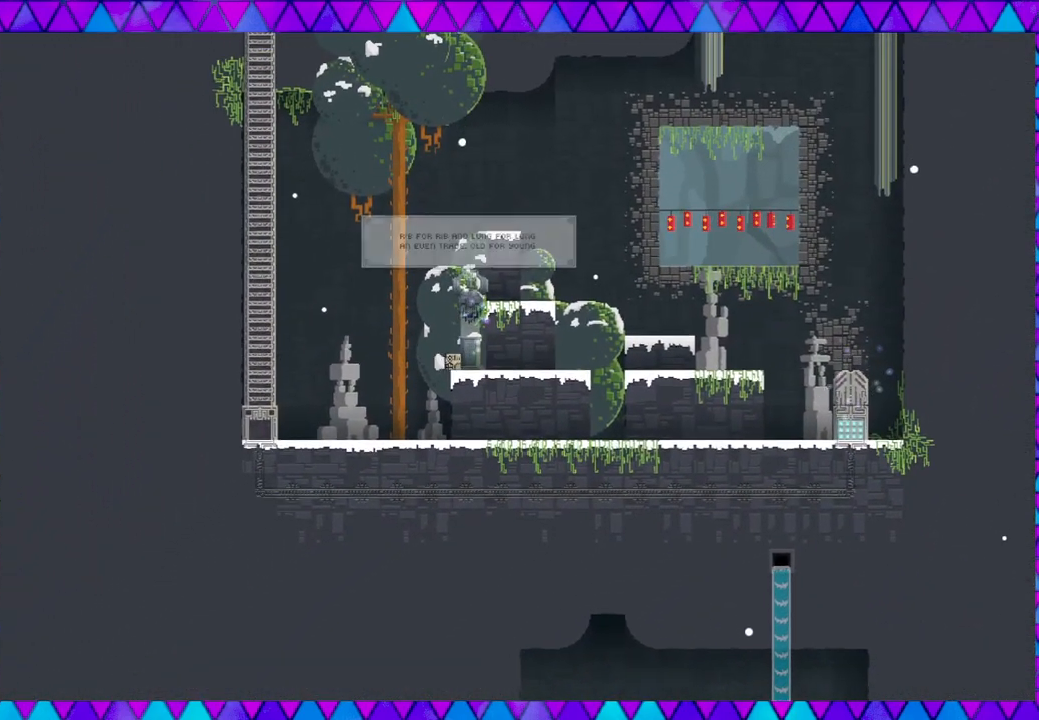
{"dt_ms": 500, "buttons": [], "left_stick": "center", "events": [[117, "left_stick", "center"]]}
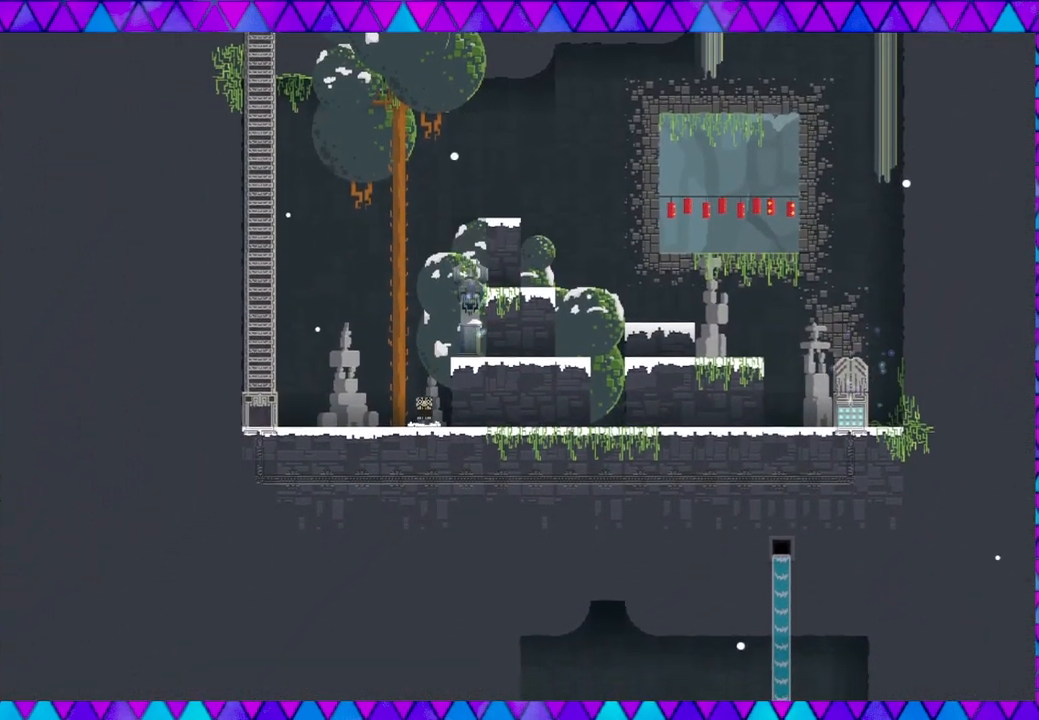
{"dt_ms": 500, "buttons": ["B"], "left_stick": "center", "events": [[450, "B", "down"]]}
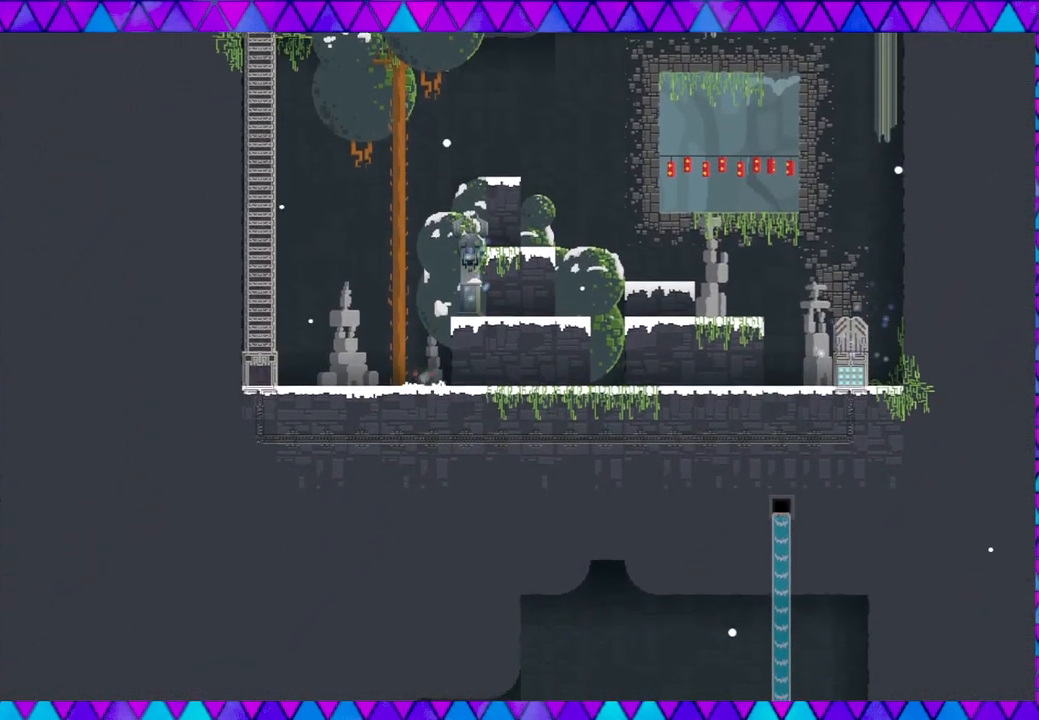
{"dt_ms": 500, "buttons": [], "left_stick": "center", "events": [[33, "left_stick", "right"], [350, "B", "up"], [383, "left_stick", "center"]]}